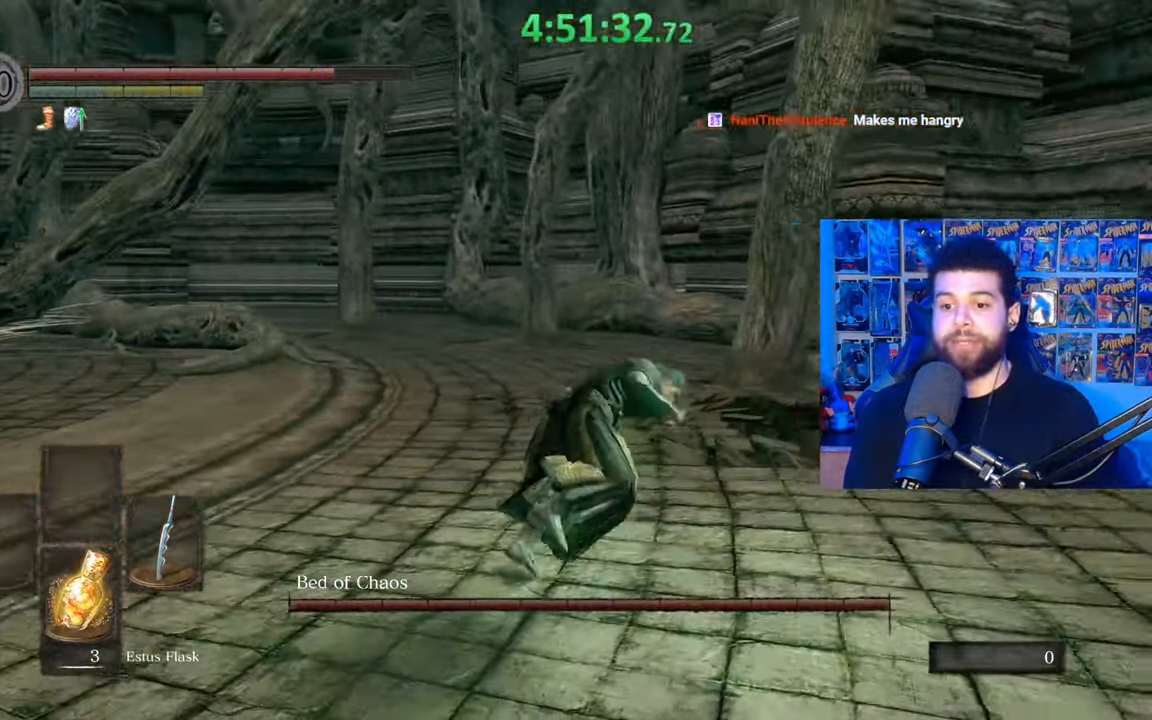
Gameplay with a controller (Xbox layout); each line is a JSON object with the inputs held at the frame after it. "events" lists button and stick changes between this image and that frame as [ms after this image, input, new state], when the widget could be followed in between.
{"buttons": ["B"], "left_stick": "down-right", "right_stick": "down", "events": [[100, "right_stick", "center"], [233, "B", "down"], [333, "left_stick", "down-right"], [467, "right_stick", "down"]]}
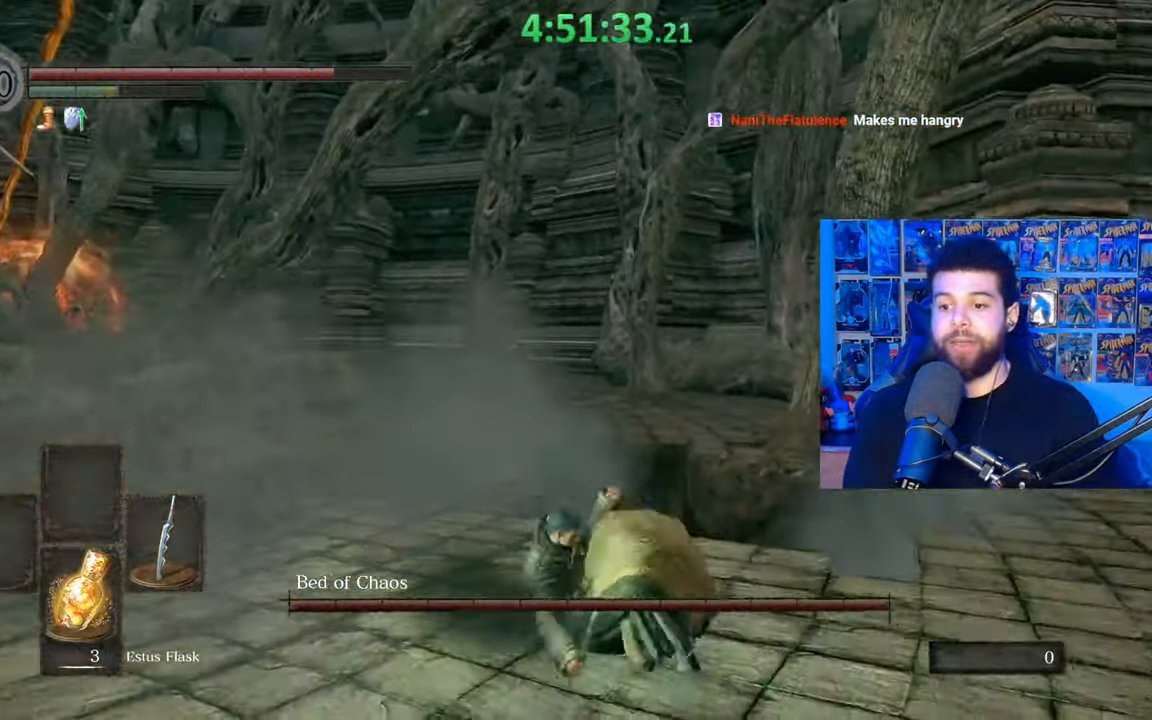
{"buttons": ["B"], "left_stick": "right", "right_stick": "right", "events": [[83, "left_stick", "right"], [83, "right_stick", "center"], [383, "right_stick", "right"]]}
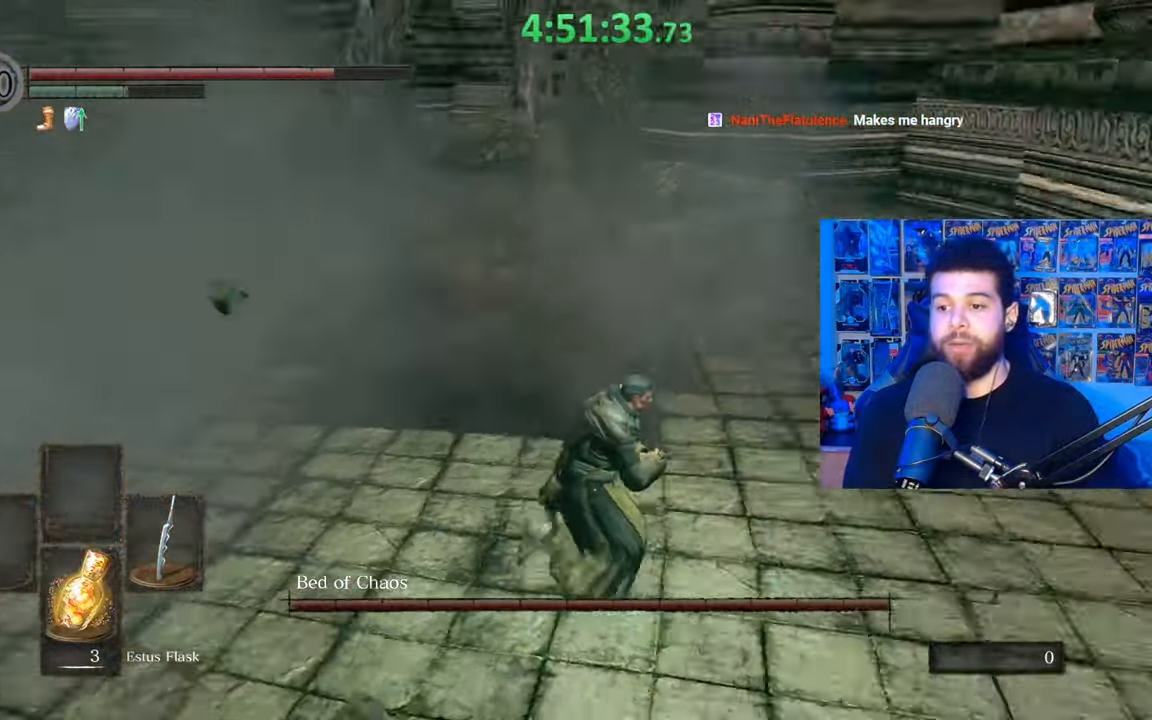
{"buttons": ["B"], "left_stick": "up-right", "right_stick": "down-left", "events": [[17, "right_stick", "center"], [83, "left_stick", "up-right"], [433, "right_stick", "down-left"]]}
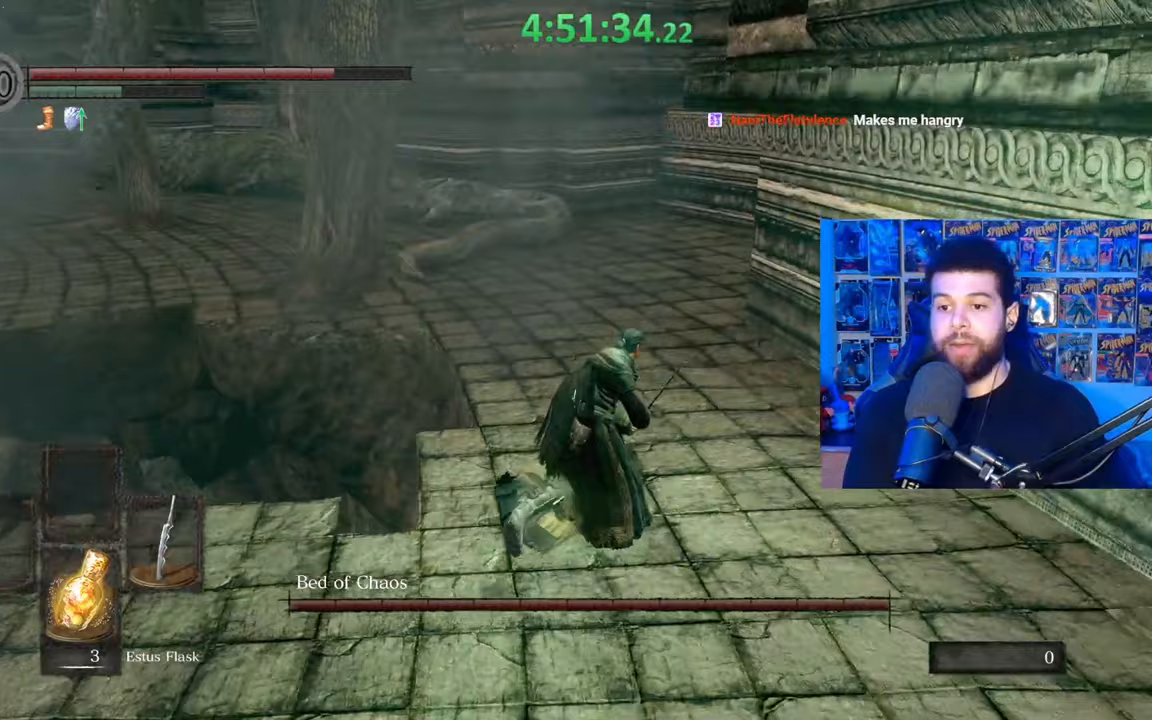
{"buttons": ["B"], "left_stick": "up", "right_stick": "center", "events": [[383, "left_stick", "up"], [433, "right_stick", "center"]]}
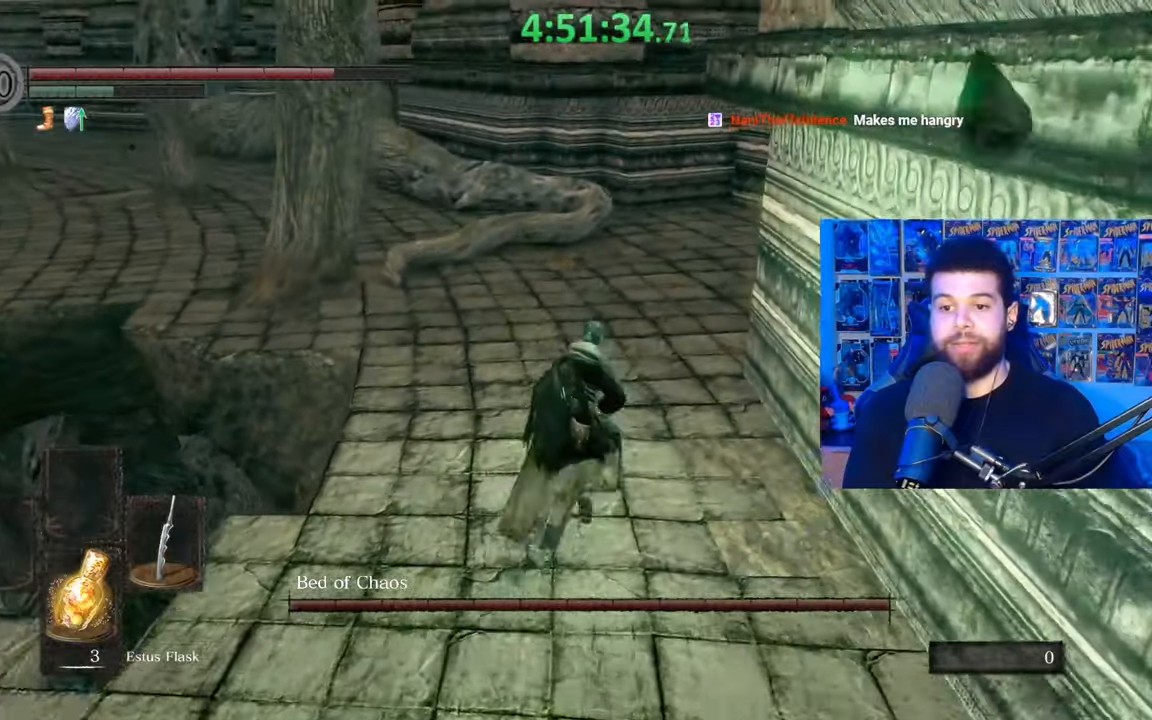
{"buttons": ["B"], "left_stick": "up", "right_stick": "center", "events": [[17, "right_stick", "left"], [183, "right_stick", "center"]]}
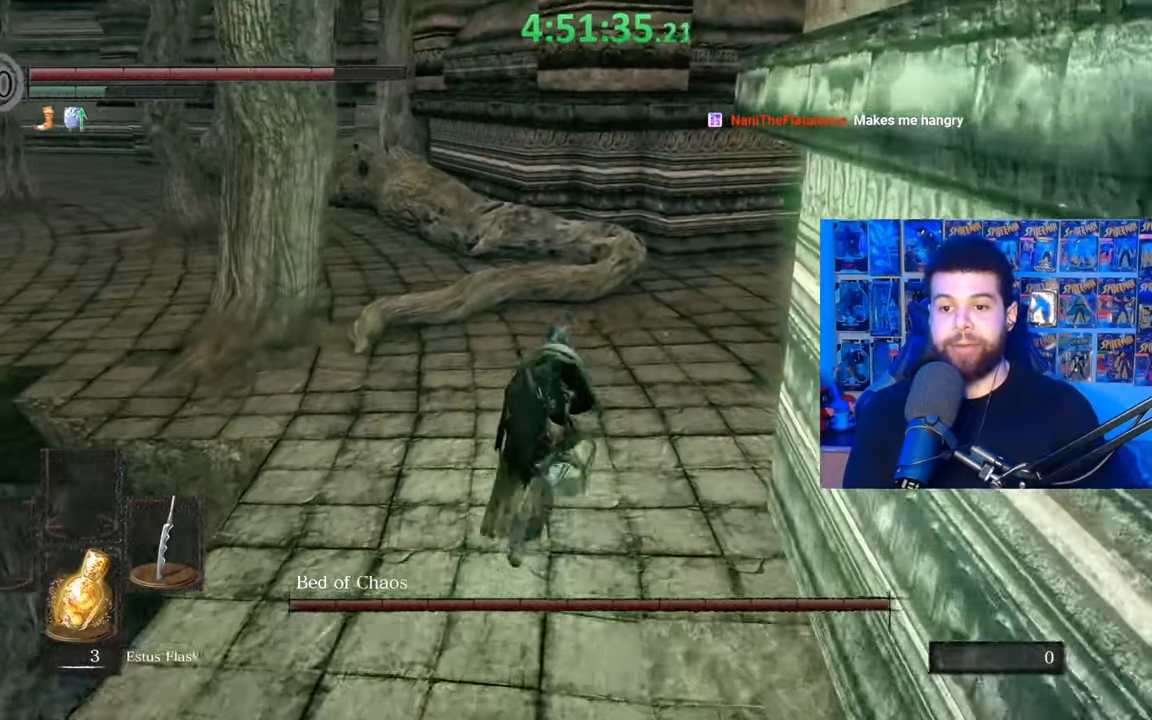
{"buttons": ["B"], "left_stick": "up", "right_stick": "center", "events": [[33, "right_stick", "down-left"], [233, "right_stick", "center"]]}
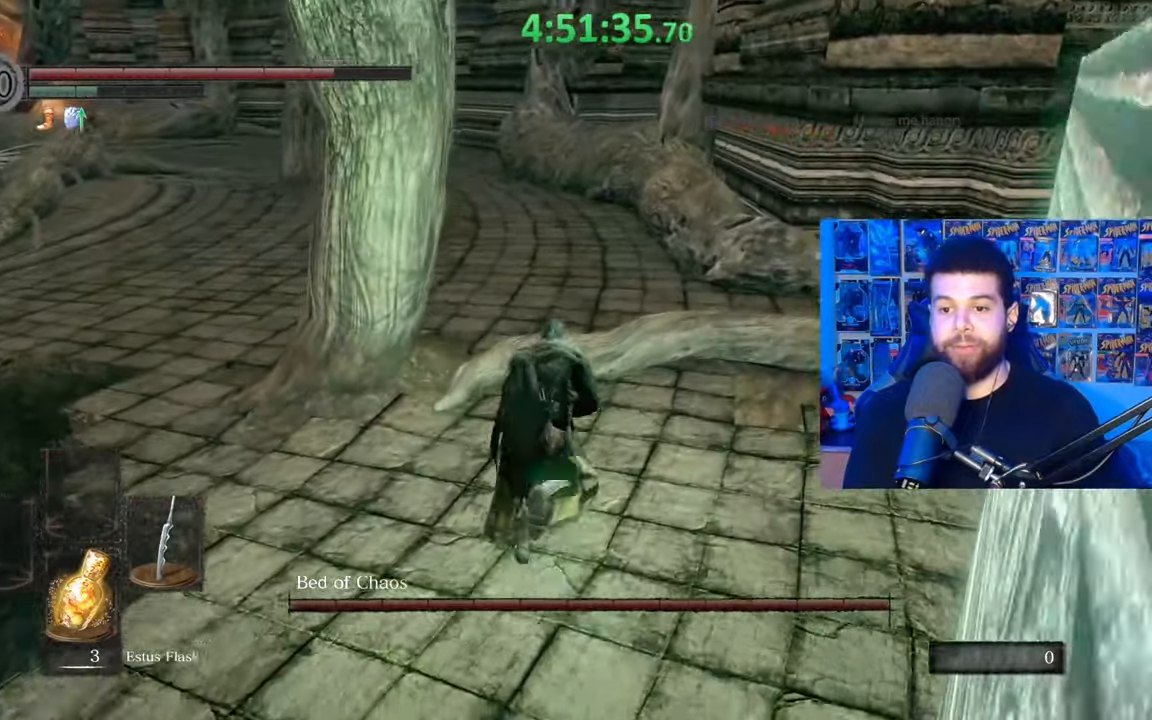
{"buttons": ["B"], "left_stick": "up", "right_stick": "center", "events": [[83, "right_stick", "left"], [233, "right_stick", "center"]]}
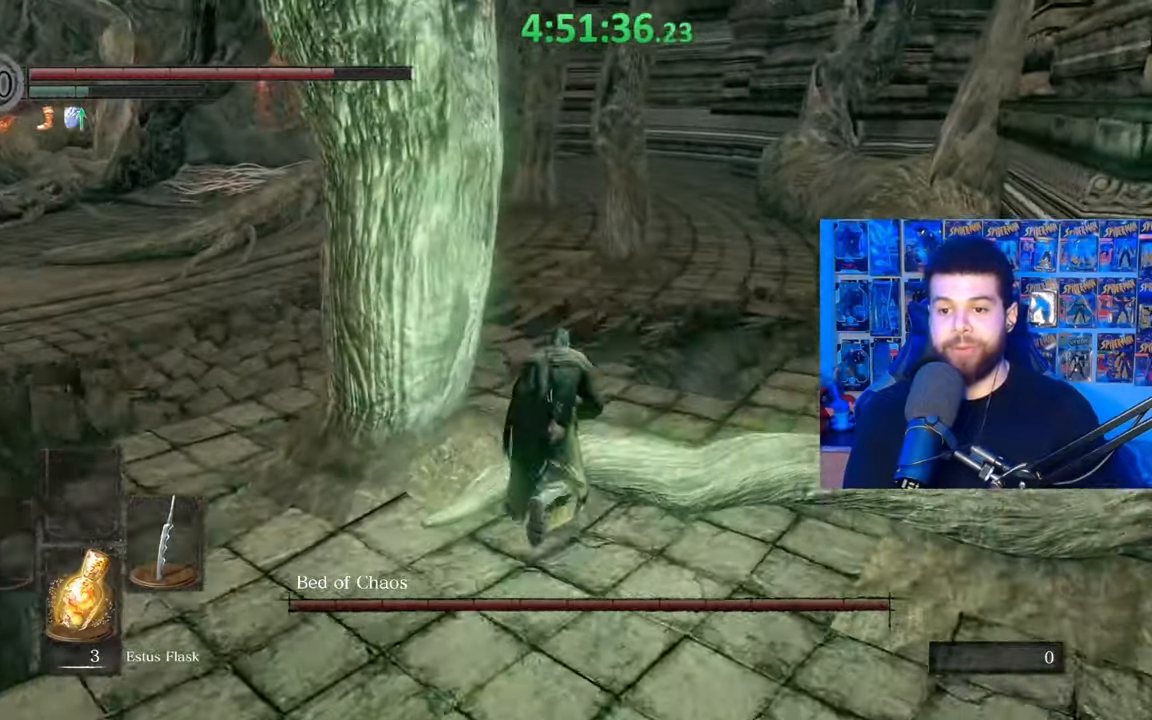
{"buttons": ["B"], "left_stick": "down-right", "right_stick": "center", "events": [[133, "right_stick", "left"], [233, "left_stick", "up-right"], [317, "right_stick", "center"], [433, "left_stick", "down-right"]]}
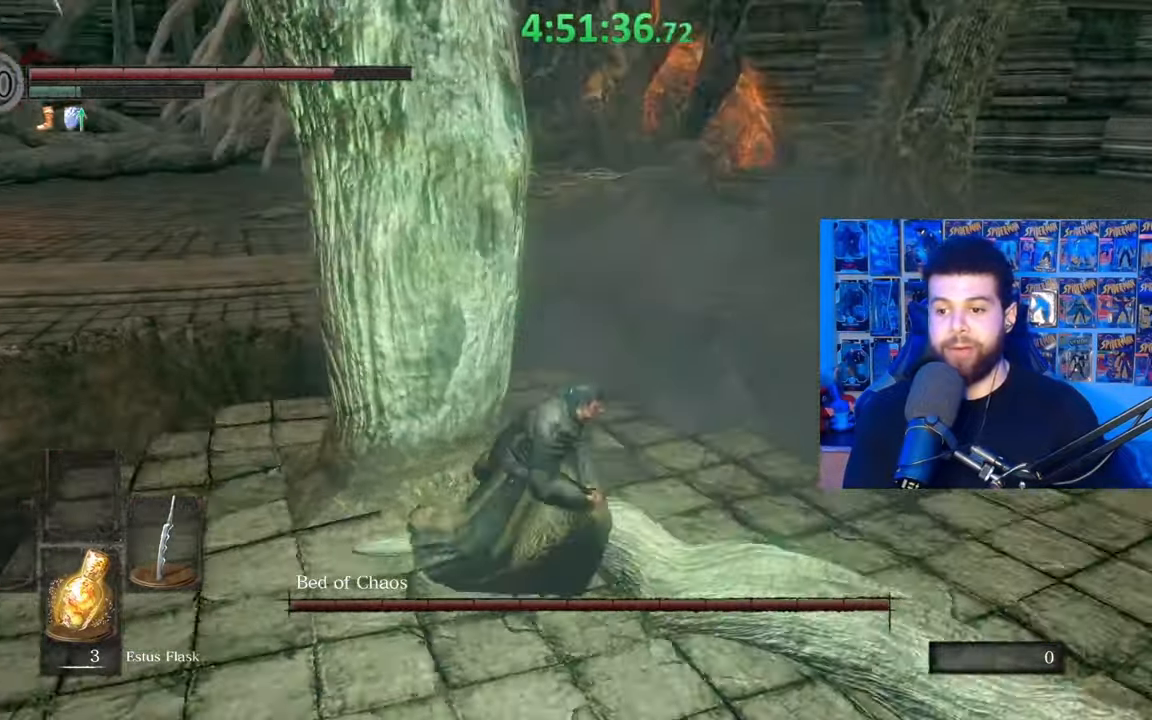
{"buttons": ["B"], "left_stick": "right", "right_stick": "center", "events": [[133, "right_stick", "right"], [217, "right_stick", "center"], [467, "left_stick", "right"]]}
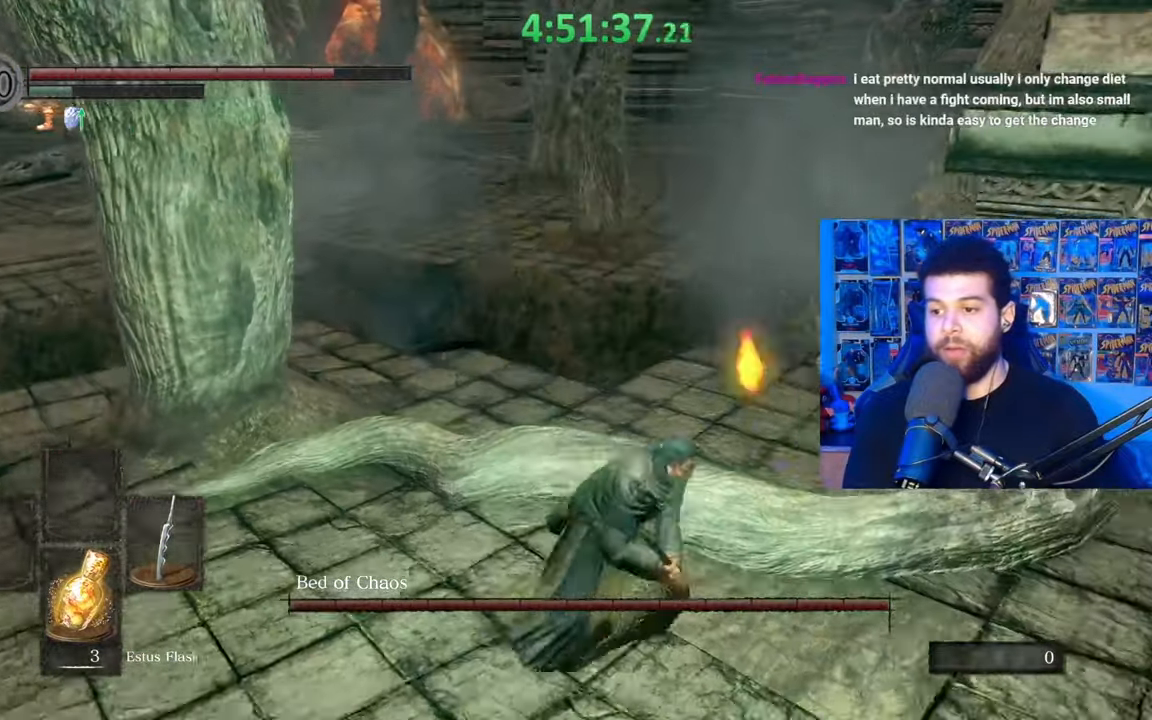
{"buttons": ["B"], "left_stick": "right", "right_stick": "left", "events": [[267, "right_stick", "left"]]}
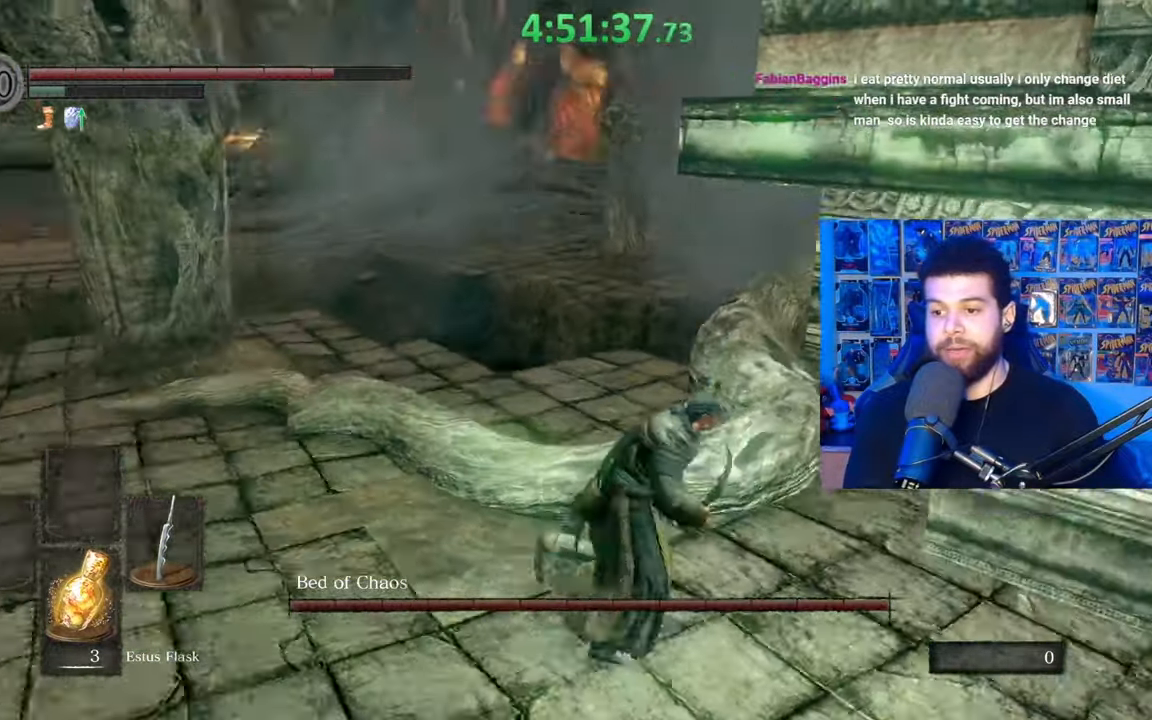
{"buttons": [], "left_stick": "up-left", "right_stick": "center", "events": [[183, "left_stick", "left"], [233, "left_stick", "up-left"], [233, "right_stick", "center"], [433, "B", "up"]]}
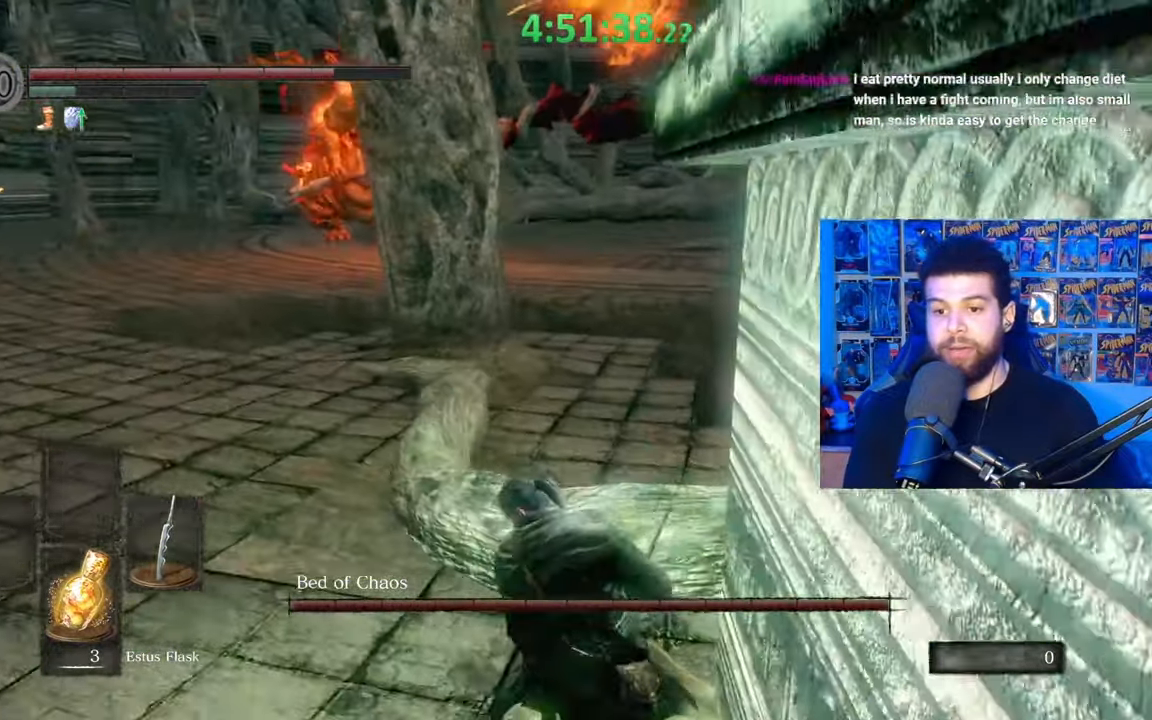
{"buttons": ["B"], "left_stick": "up-left", "right_stick": "center", "events": [[117, "right_stick", "left"], [233, "right_stick", "center"], [317, "B", "down"]]}
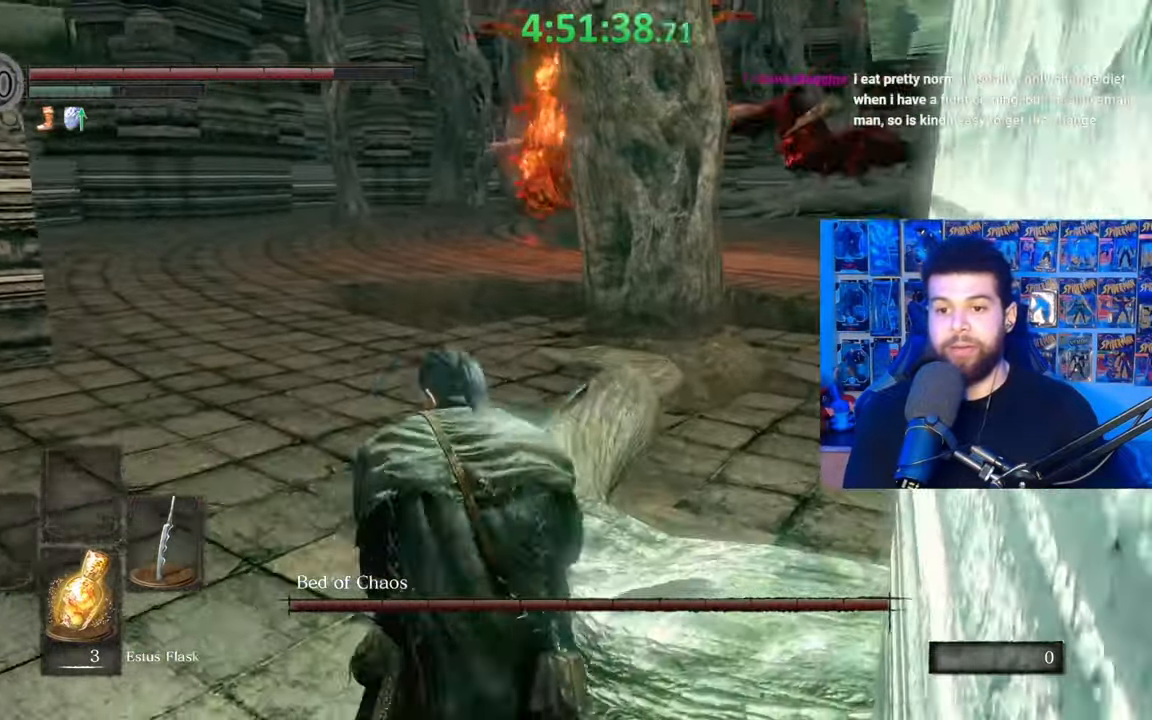
{"buttons": ["B"], "left_stick": "up-left", "right_stick": "center", "events": [[133, "right_stick", "up-right"], [233, "right_stick", "center"]]}
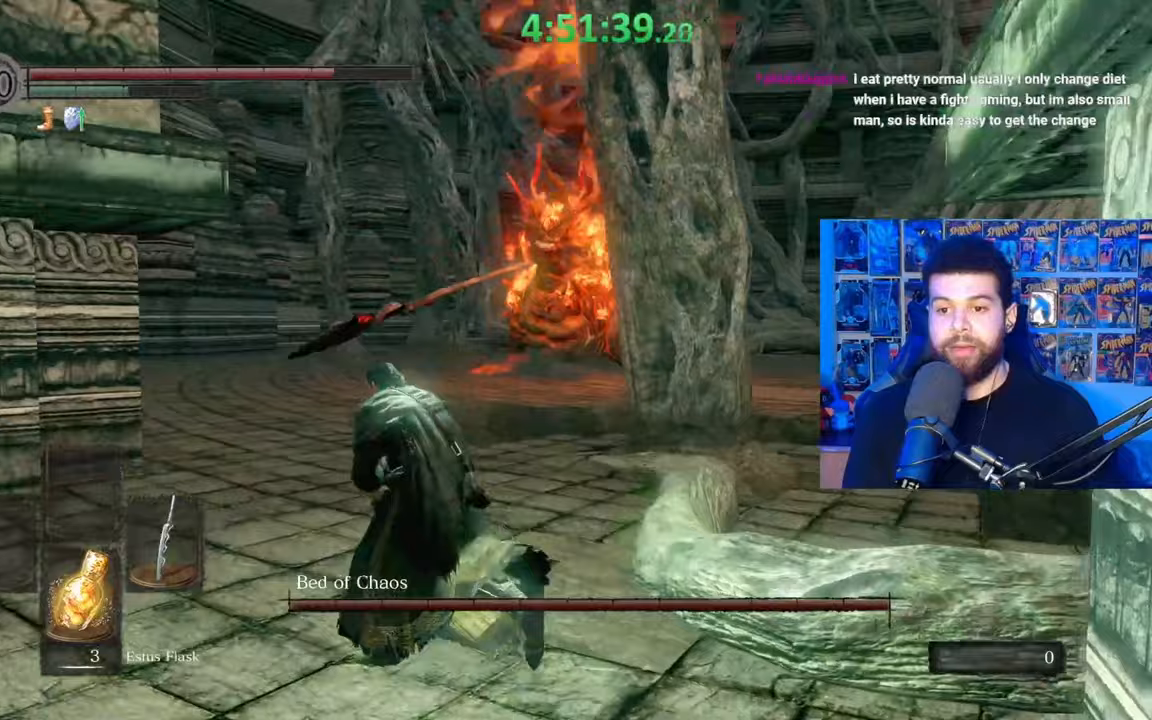
{"buttons": [], "left_stick": "down-left", "right_stick": "center", "events": [[333, "B", "up"], [483, "left_stick", "down-left"]]}
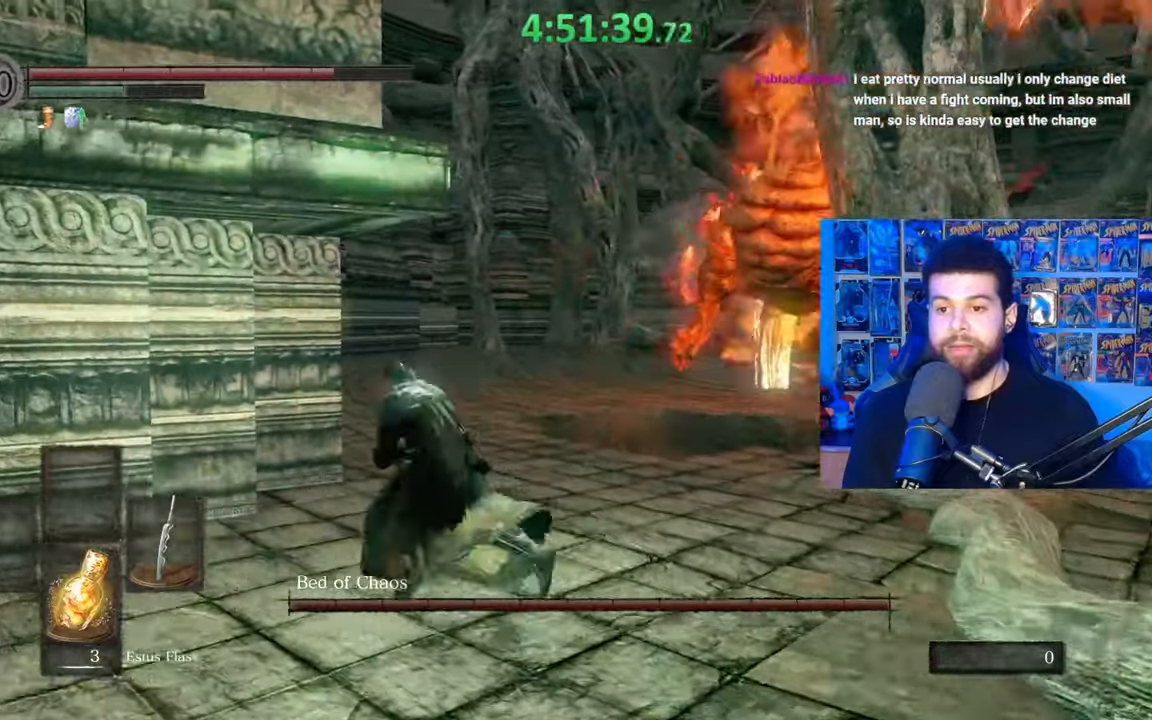
{"buttons": [], "left_stick": "down", "right_stick": "center", "events": [[33, "right_stick", "right"], [83, "left_stick", "down"], [117, "right_stick", "center"], [183, "B", "down"], [283, "B", "up"]]}
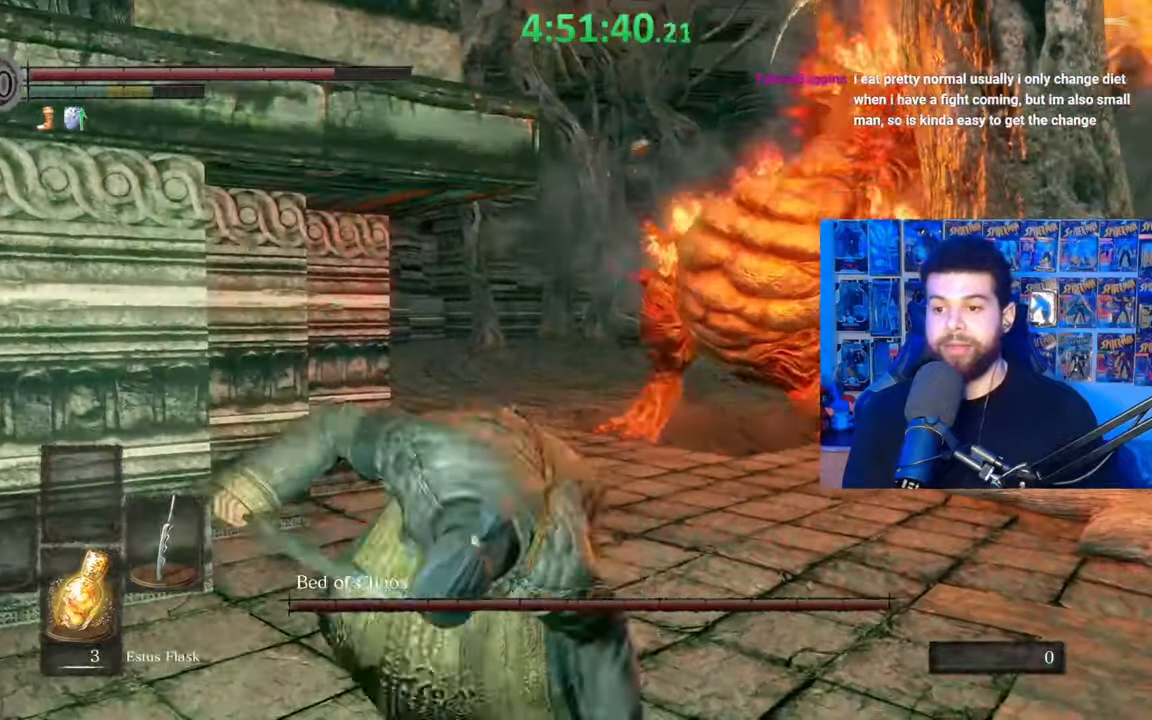
{"buttons": ["B"], "left_stick": "down-right", "right_stick": "center", "events": [[33, "left_stick", "center"], [283, "left_stick", "down-right"], [283, "right_stick", "right"], [383, "right_stick", "center"], [467, "B", "down"]]}
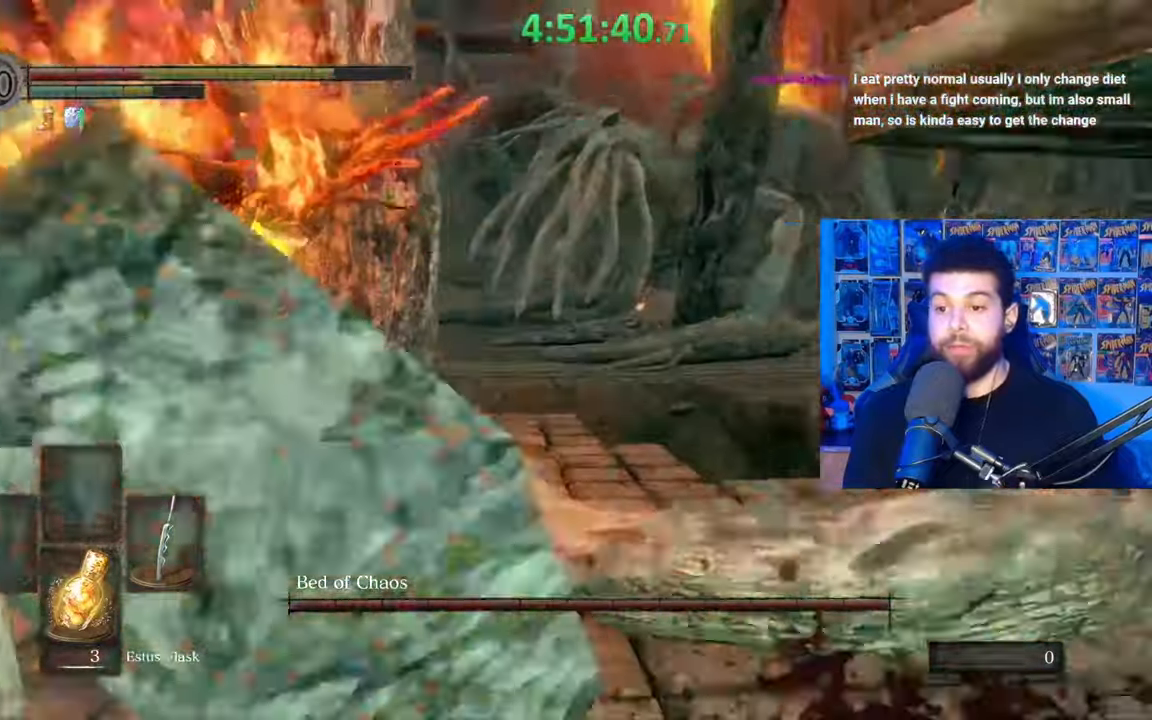
{"buttons": [], "left_stick": "center", "right_stick": "center", "events": [[67, "B", "up"], [117, "left_stick", "center"], [183, "right_stick", "left"], [333, "left_stick", "up-right"], [367, "right_stick", "up-left"], [467, "left_stick", "center"], [467, "right_stick", "center"]]}
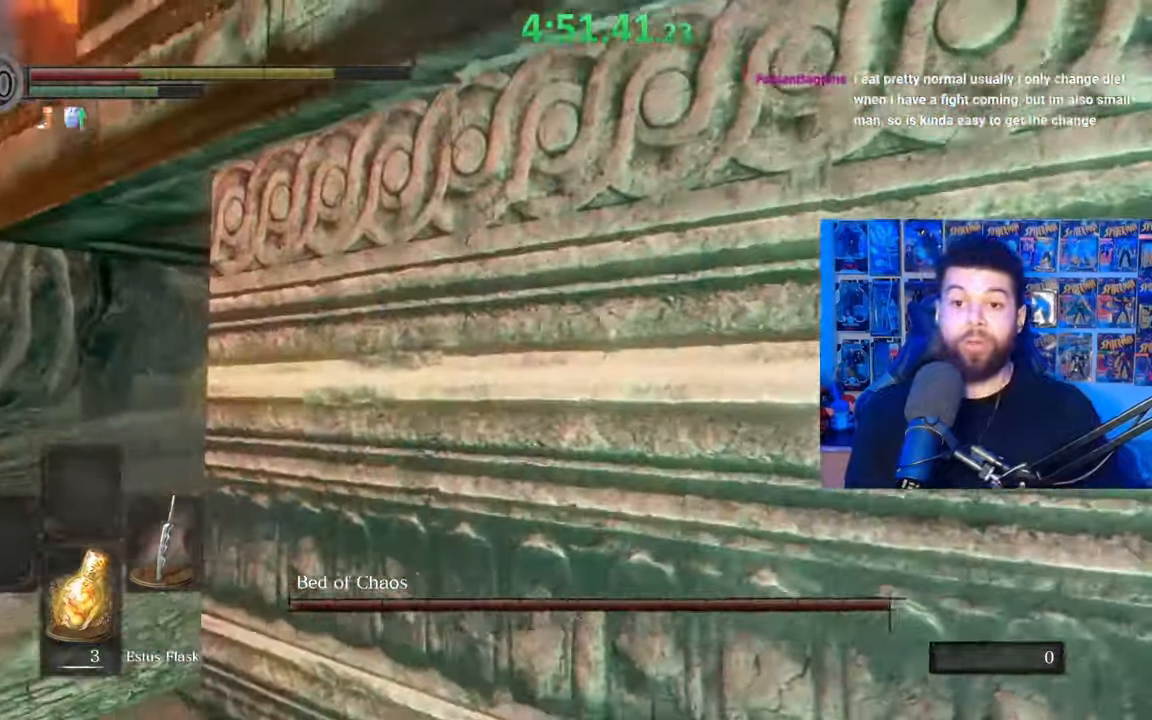
{"buttons": [], "left_stick": "center", "right_stick": "left", "events": [[83, "left_stick", "up-left"], [117, "right_stick", "down-left"], [283, "right_stick", "left"], [383, "left_stick", "center"]]}
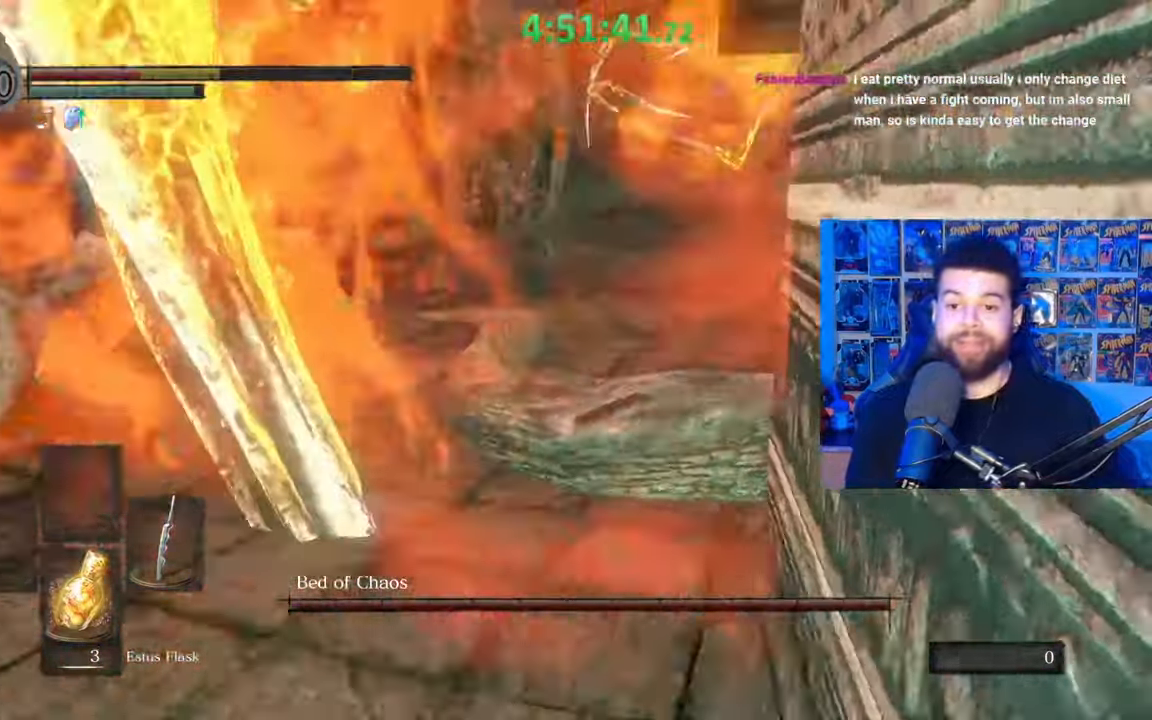
{"buttons": [], "left_stick": "up", "right_stick": "center", "events": [[33, "left_stick", "up"], [33, "right_stick", "center"], [283, "right_stick", "right"], [383, "right_stick", "center"]]}
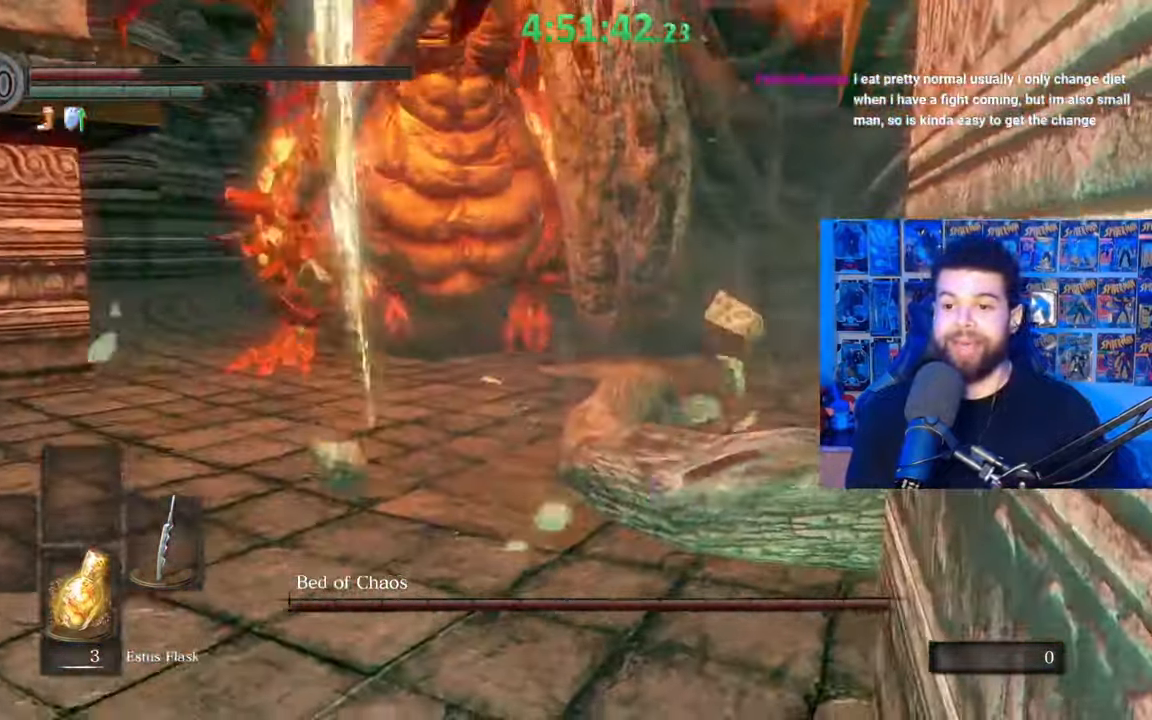
{"buttons": ["B"], "left_stick": "up", "right_stick": "up-left", "events": [[83, "B", "down"], [167, "left_stick", "up-left"], [467, "left_stick", "up"], [467, "right_stick", "up-left"]]}
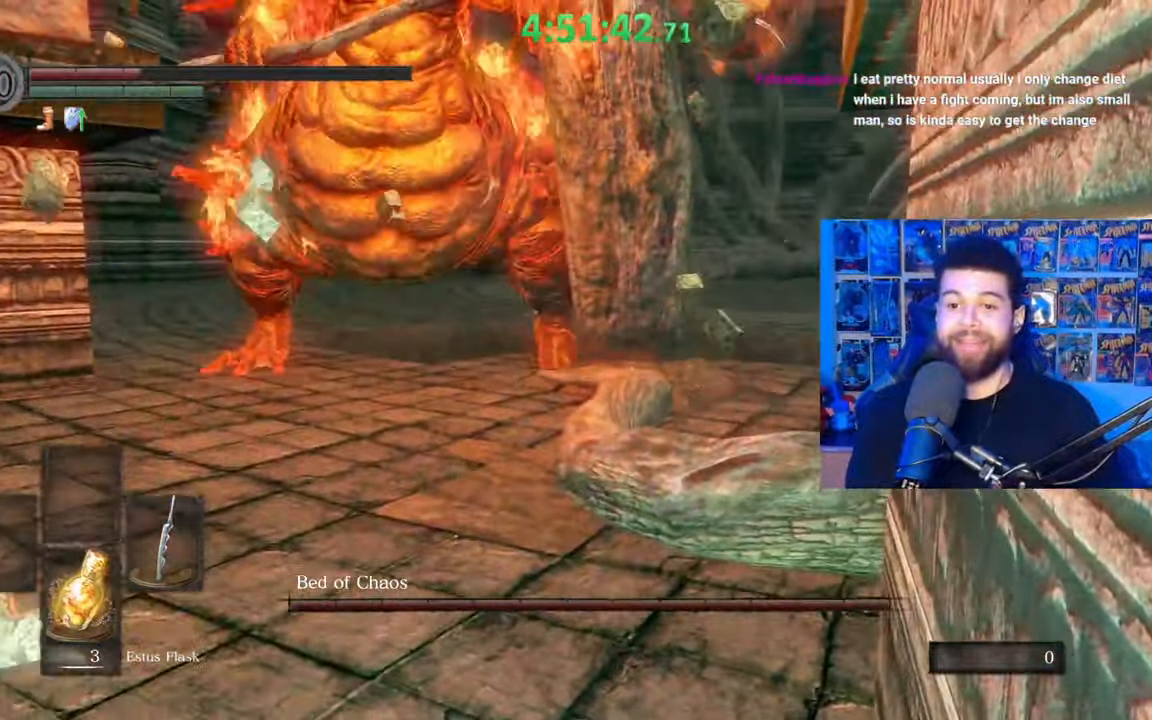
{"buttons": ["B"], "left_stick": "up", "right_stick": "center", "events": [[83, "right_stick", "center"]]}
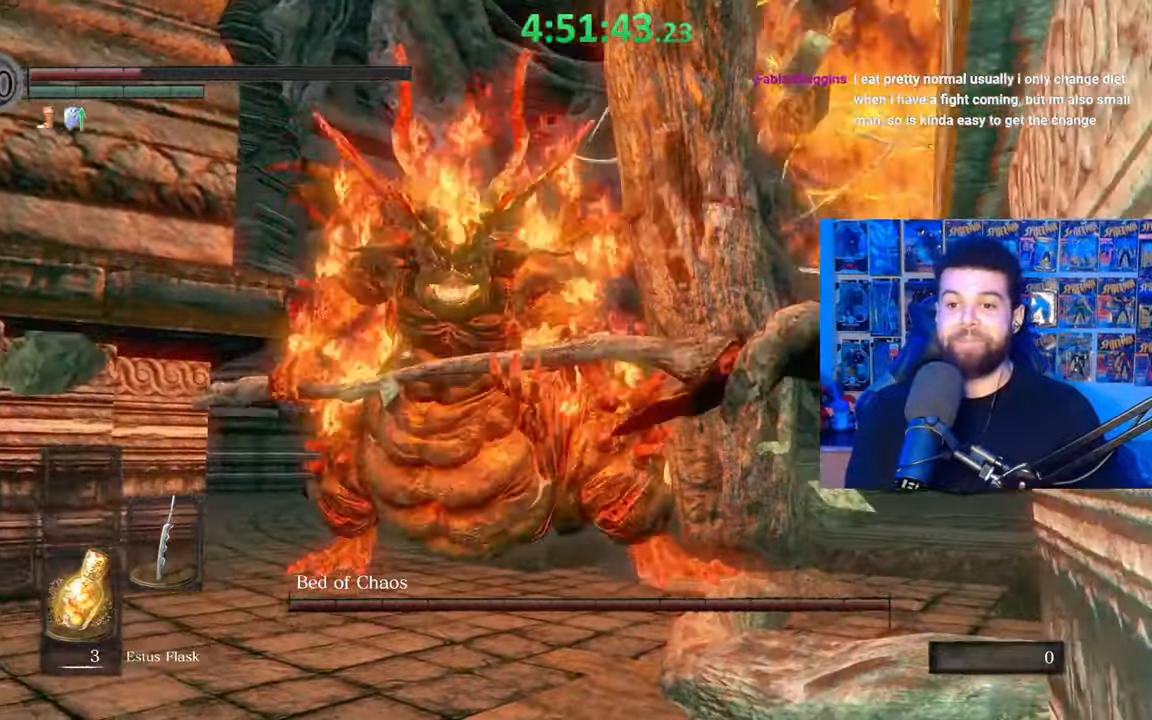
{"buttons": ["B"], "left_stick": "up", "right_stick": "center", "events": [[167, "right_stick", "up"], [233, "right_stick", "center"]]}
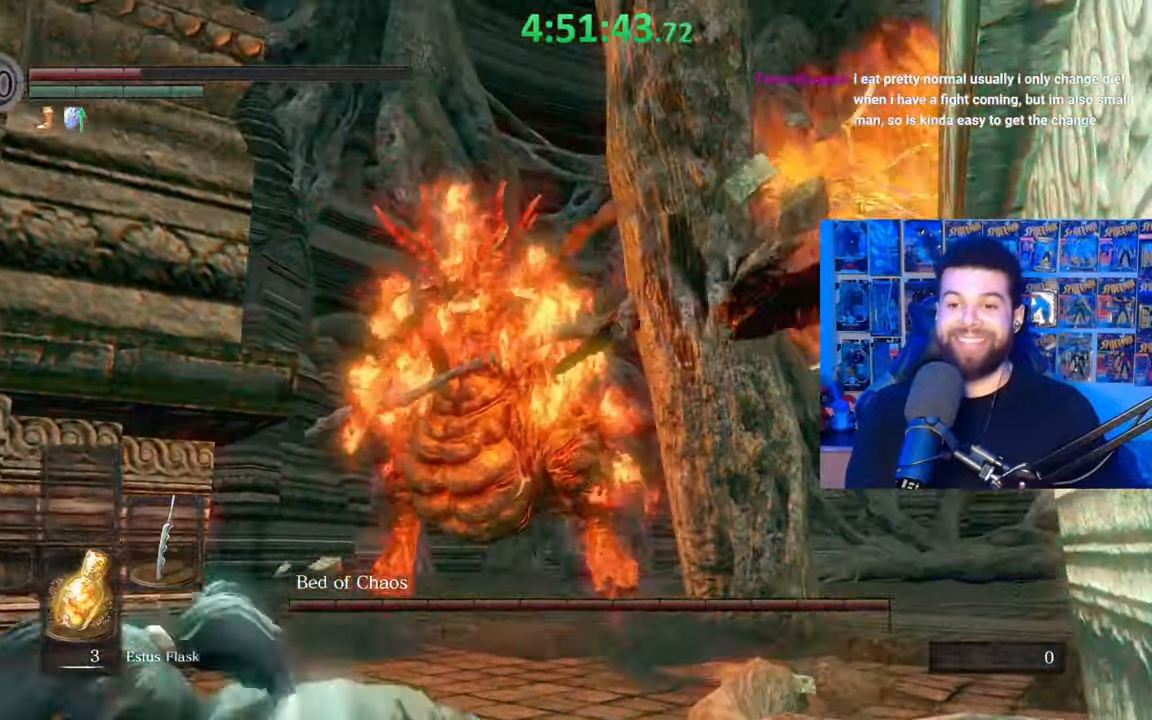
{"buttons": ["B"], "left_stick": "down", "right_stick": "center", "events": [[83, "left_stick", "up-left"], [283, "left_stick", "left"], [383, "left_stick", "down"]]}
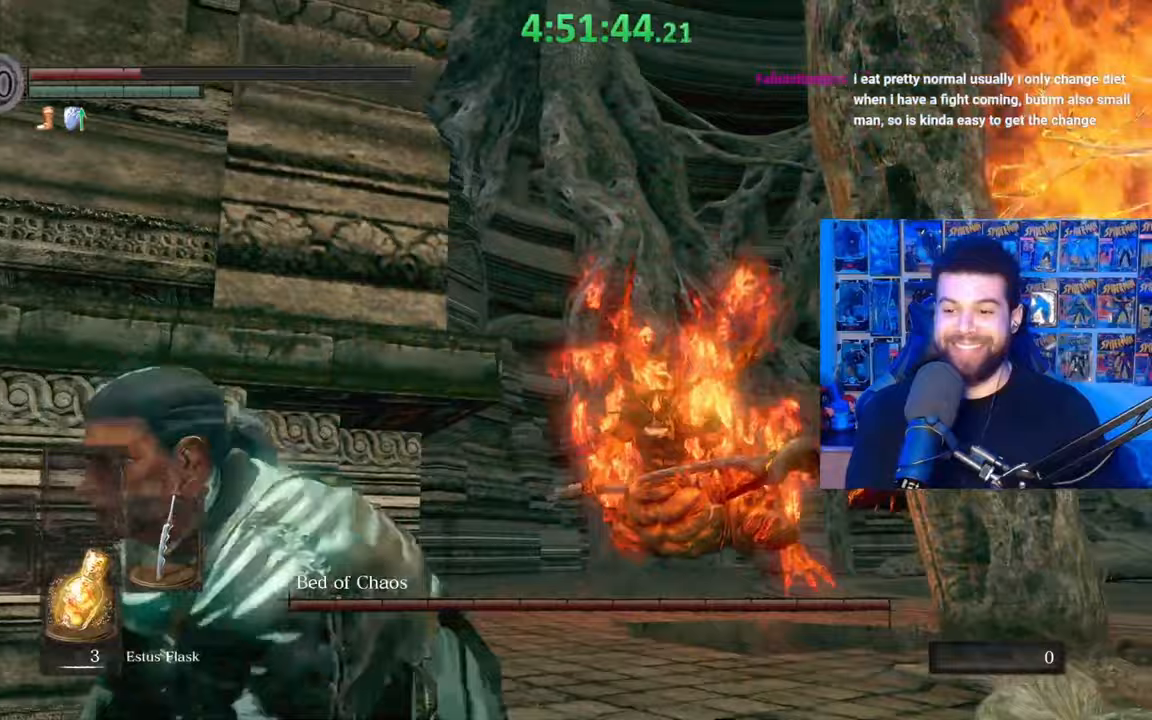
{"buttons": [], "left_stick": "down", "right_stick": "center", "events": [[133, "B", "up"], [217, "B", "down"], [283, "B", "up"], [383, "right_stick", "down-left"], [483, "right_stick", "center"]]}
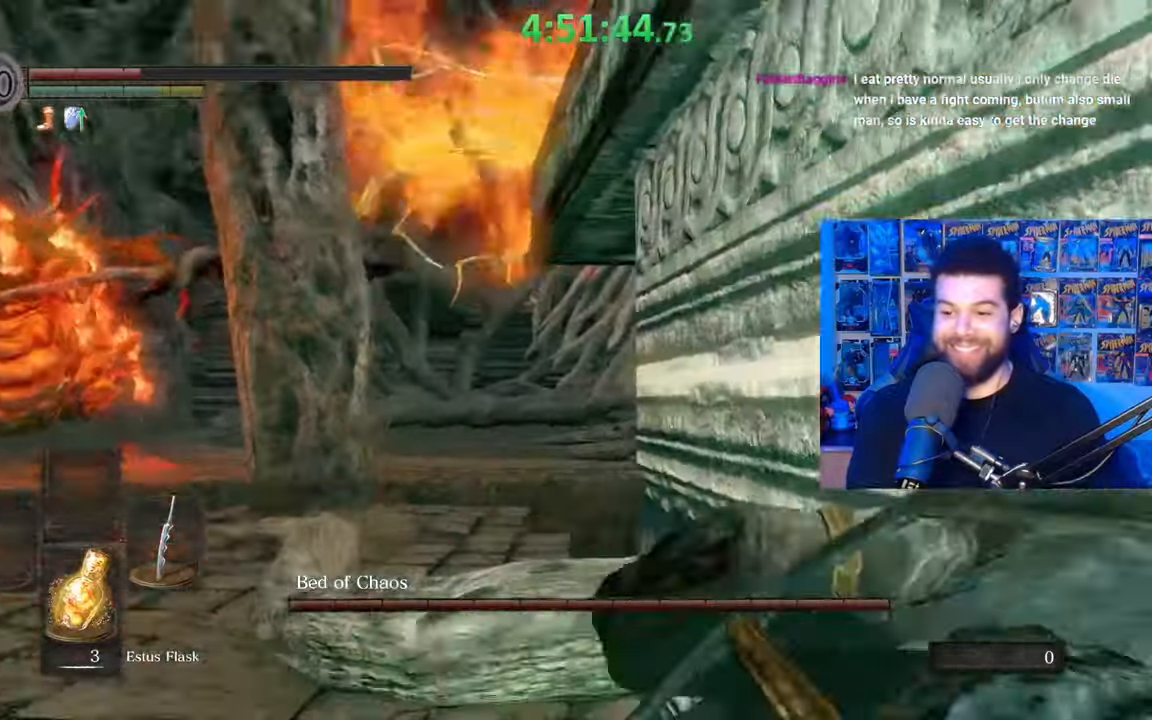
{"buttons": ["X"], "left_stick": "down", "right_stick": "center", "events": [[183, "right_stick", "up-left"], [233, "right_stick", "center"], [283, "X", "down"], [383, "X", "up"], [433, "X", "down"]]}
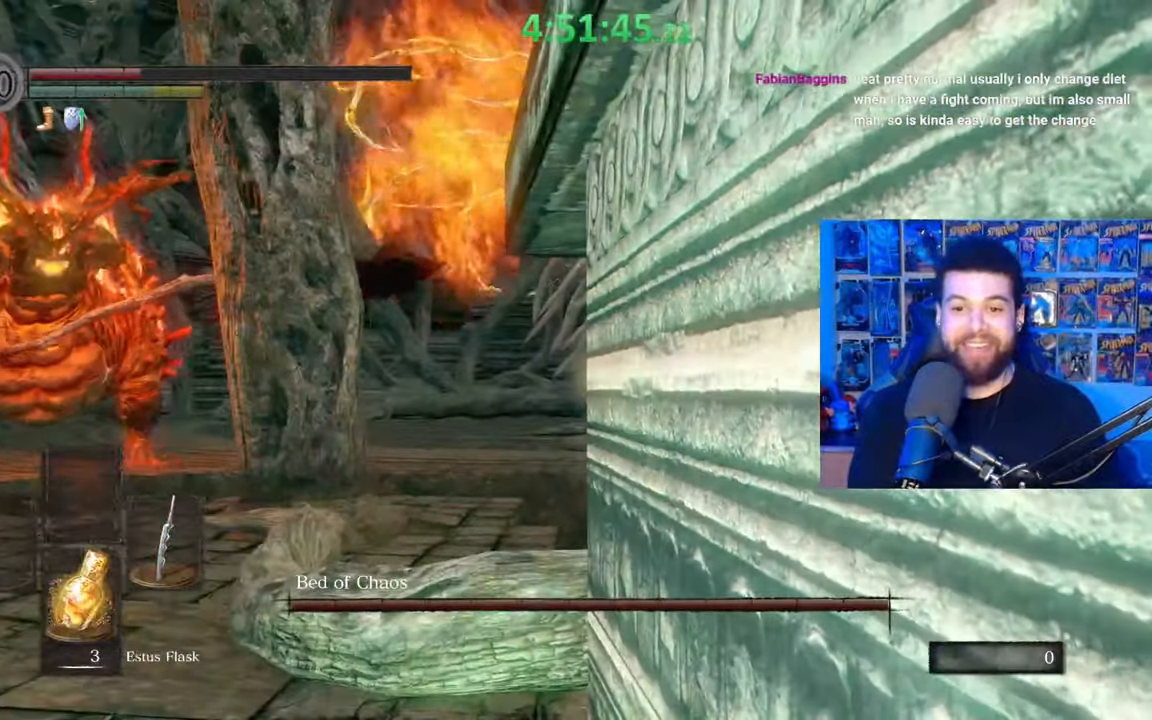
{"buttons": [], "left_stick": "down", "right_stick": "center", "events": [[33, "X", "up"], [83, "X", "down"], [183, "X", "up"], [183, "right_stick", "left"], [383, "right_stick", "center"]]}
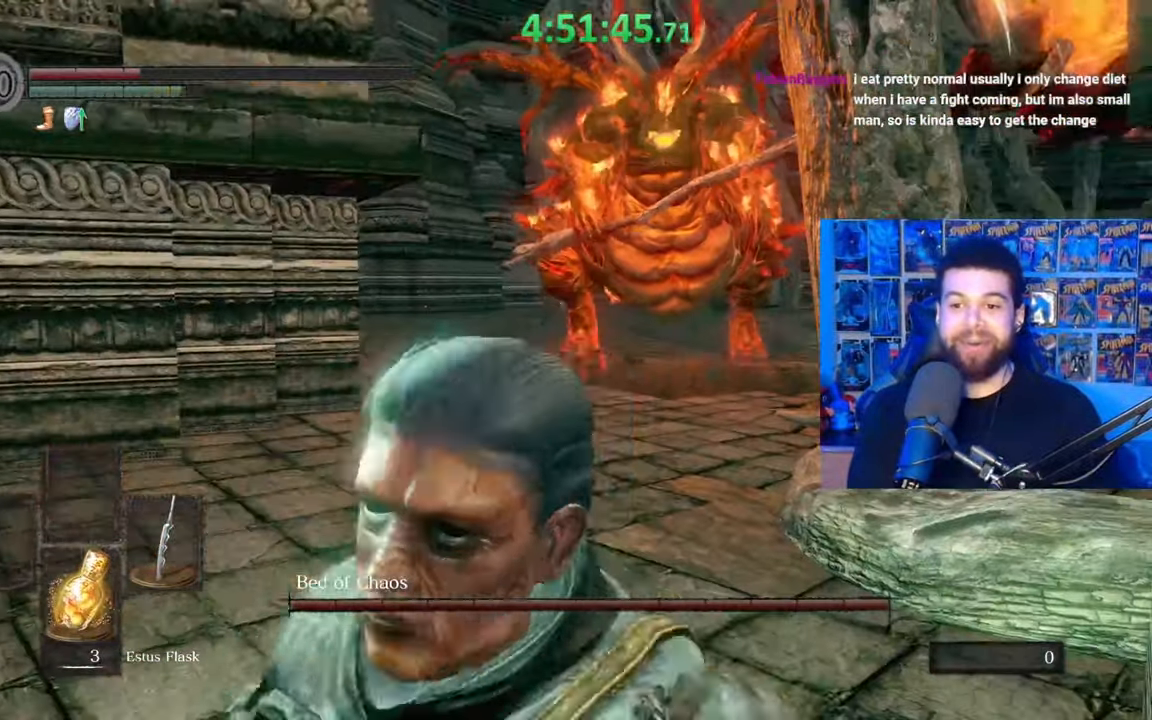
{"buttons": [], "left_stick": "down", "right_stick": "center", "events": [[333, "right_stick", "up"], [433, "right_stick", "center"]]}
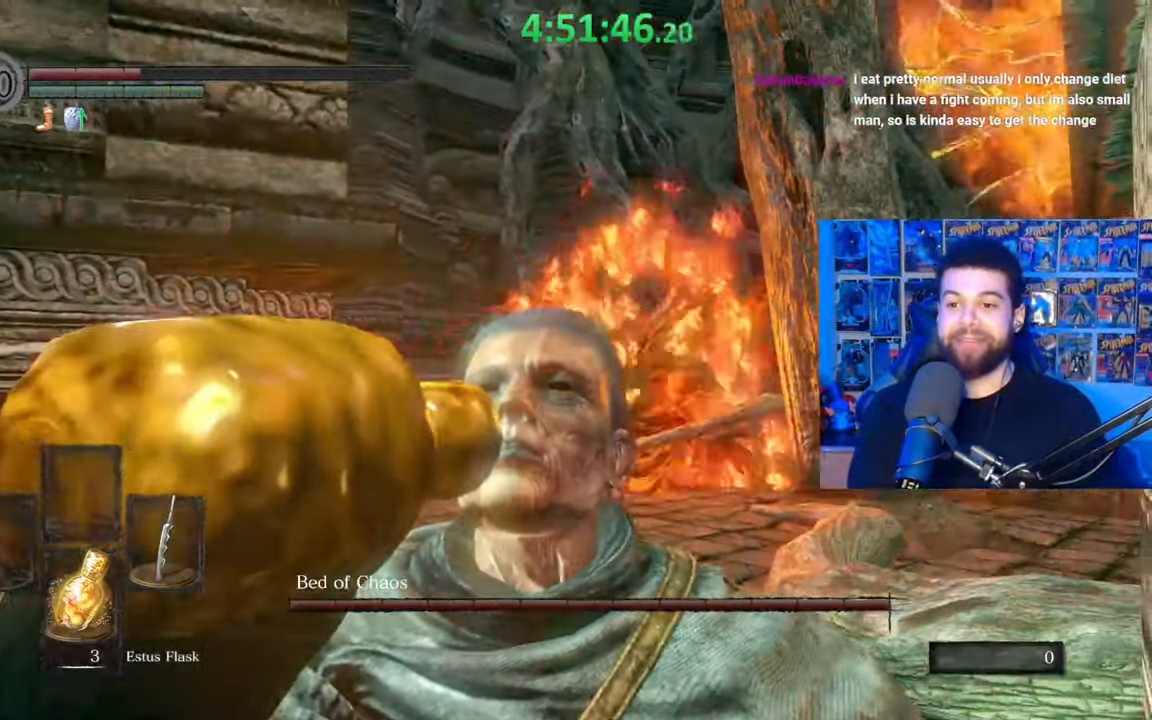
{"buttons": [], "left_stick": "left", "right_stick": "center", "events": [[33, "left_stick", "center"], [383, "left_stick", "left"]]}
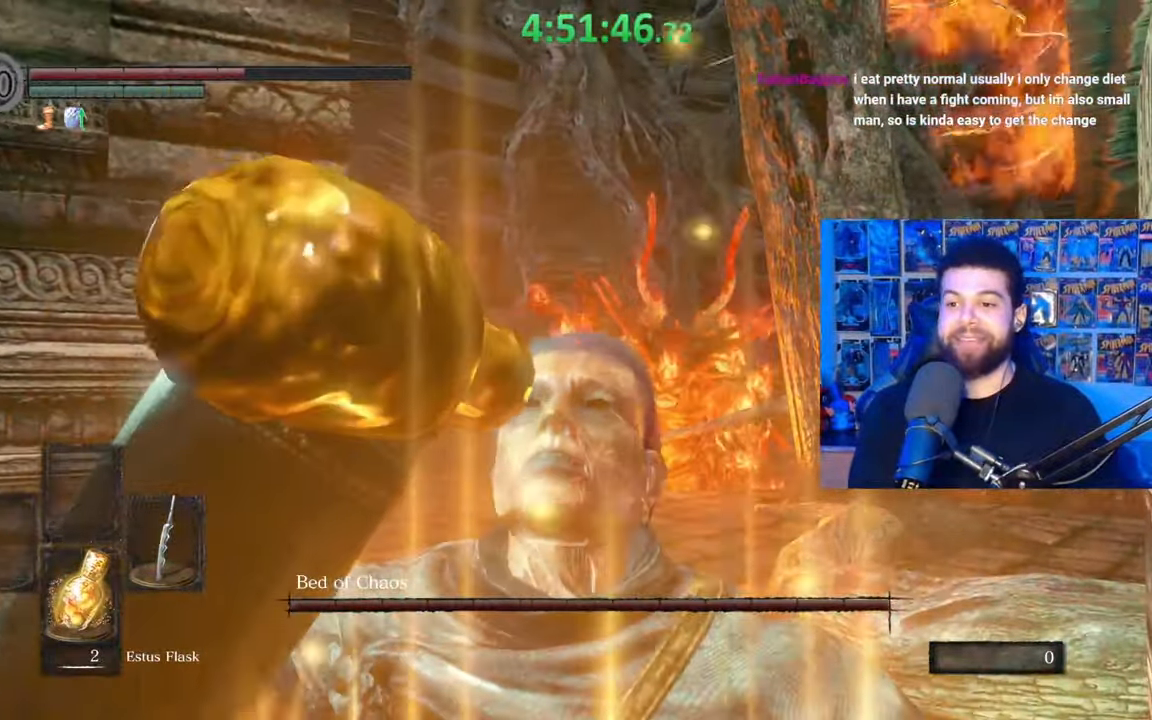
{"buttons": [], "left_stick": "left", "right_stick": "center", "events": []}
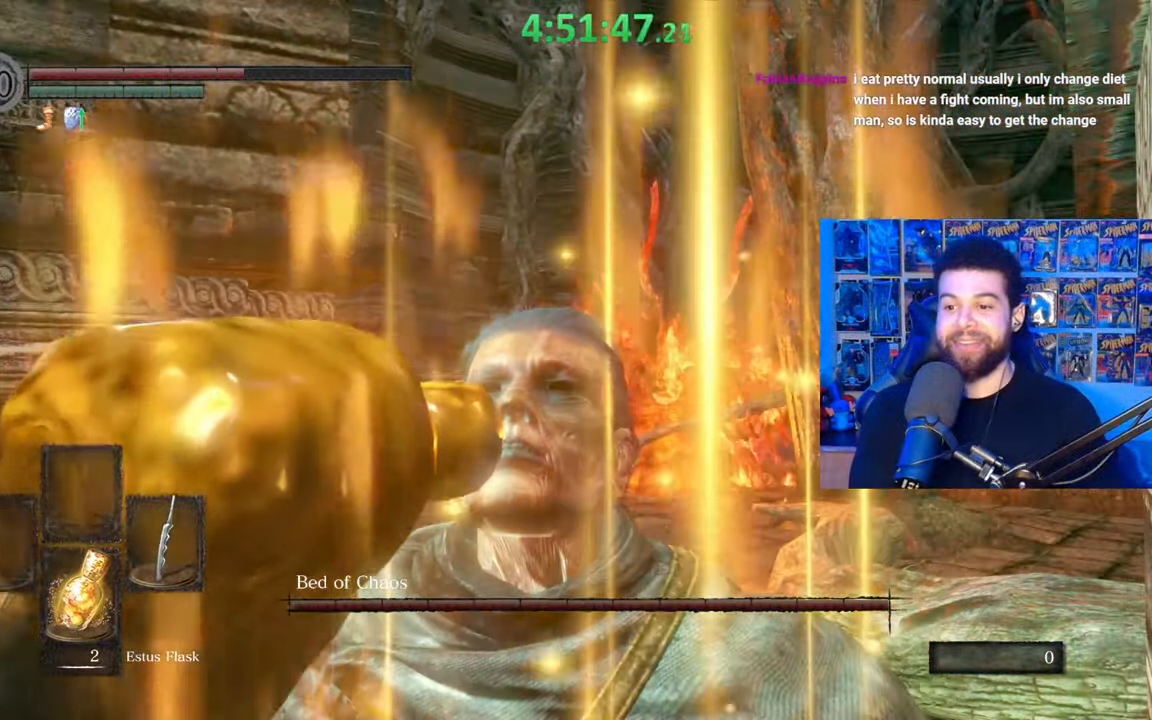
{"buttons": [], "left_stick": "down-left", "right_stick": "center", "events": [[67, "left_stick", "down-left"]]}